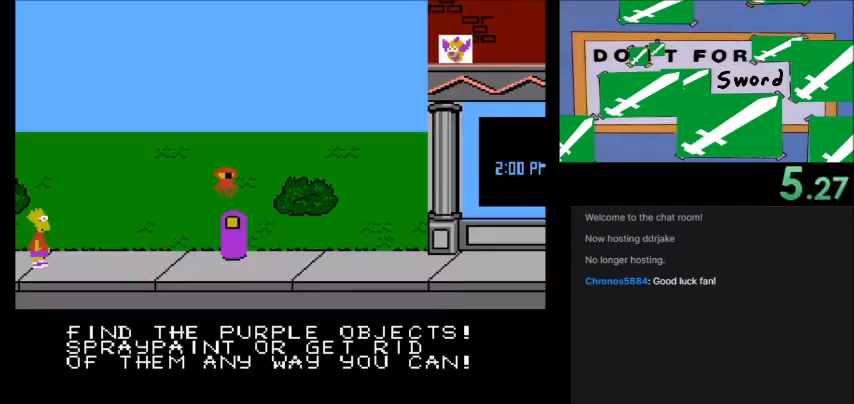
Gameplay with a controller (Nintendo layout); each line is a JSON object with the inputs held at the frame after it. "events" lists button and stick changes between this image and that frame as [ms after this image, input, new state], when the widget could be followed in between. Not read: L3 R3.
{"buttons": ["A", "B", "DPAD_RIGHT"], "events": [[67, "DPAD_RIGHT", "down"], [434, "A", "down"], [434, "B", "down"]]}
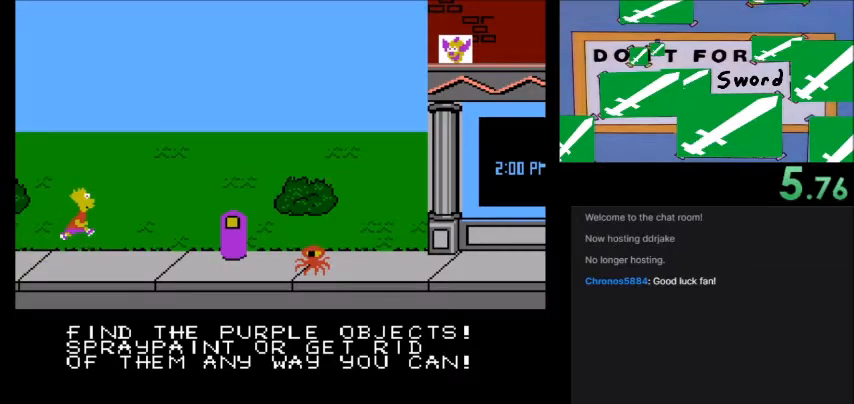
{"buttons": ["A", "B"], "events": [[167, "DPAD_RIGHT", "up"]]}
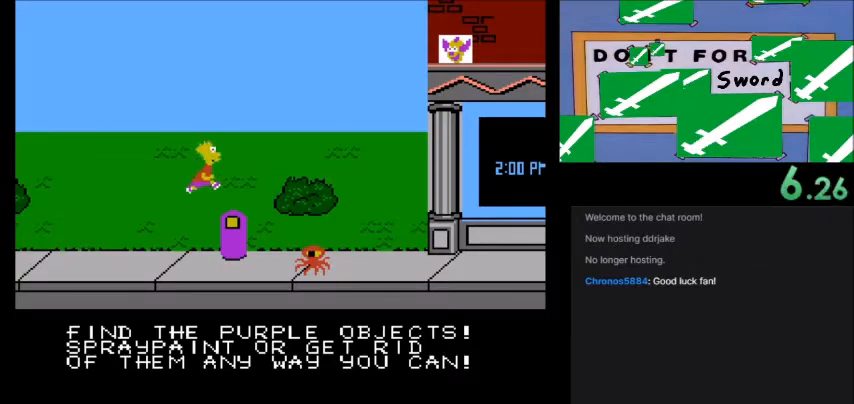
{"buttons": ["A", "B", "DPAD_RIGHT"], "events": [[233, "DPAD_RIGHT", "down"]]}
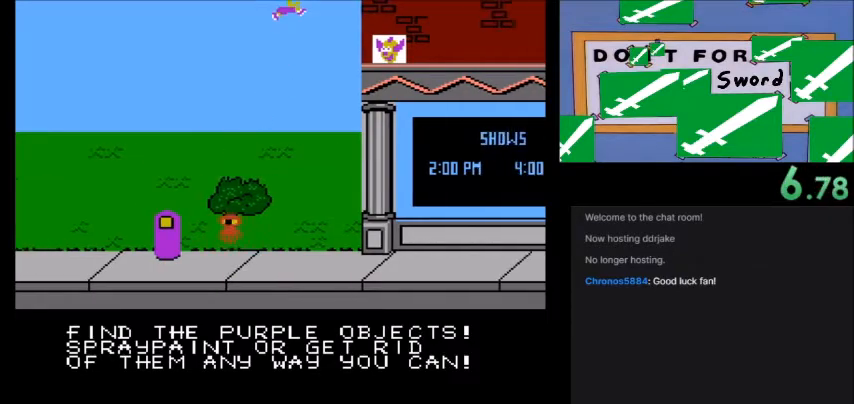
{"buttons": ["A", "B", "DPAD_RIGHT"], "events": []}
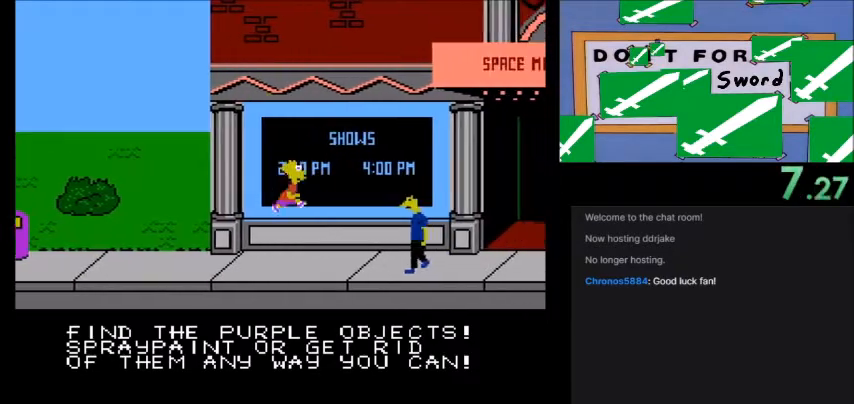
{"buttons": ["A", "B", "DPAD_RIGHT"], "events": [[100, "B", "up"], [200, "B", "down"]]}
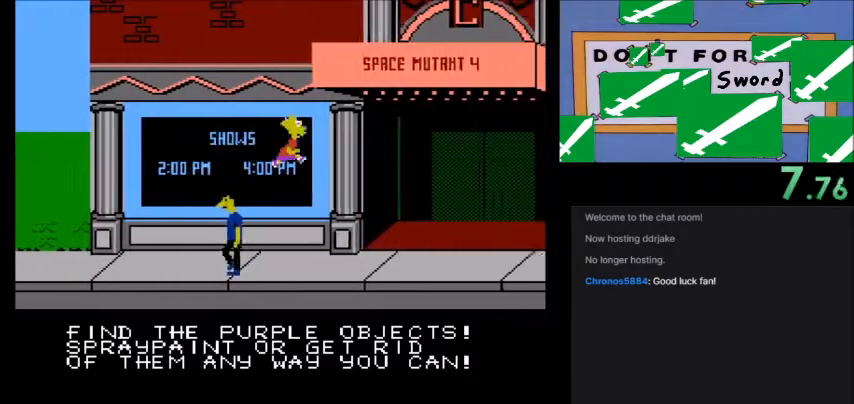
{"buttons": ["DPAD_RIGHT"], "events": [[401, "B", "up"], [434, "A", "up"]]}
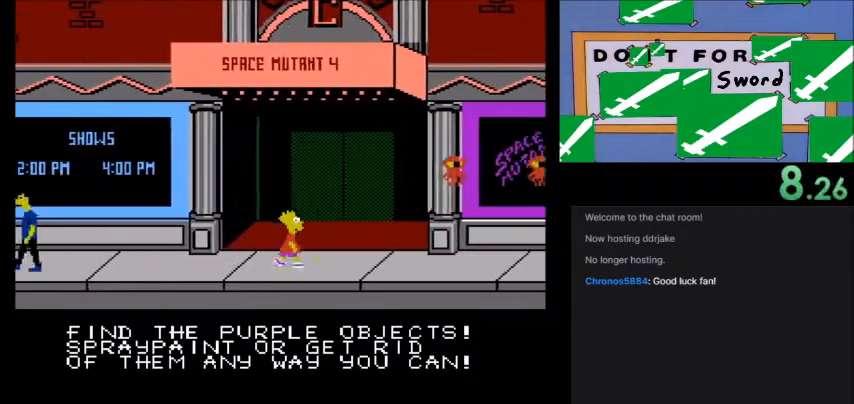
{"buttons": [], "events": [[233, "DPAD_RIGHT", "up"]]}